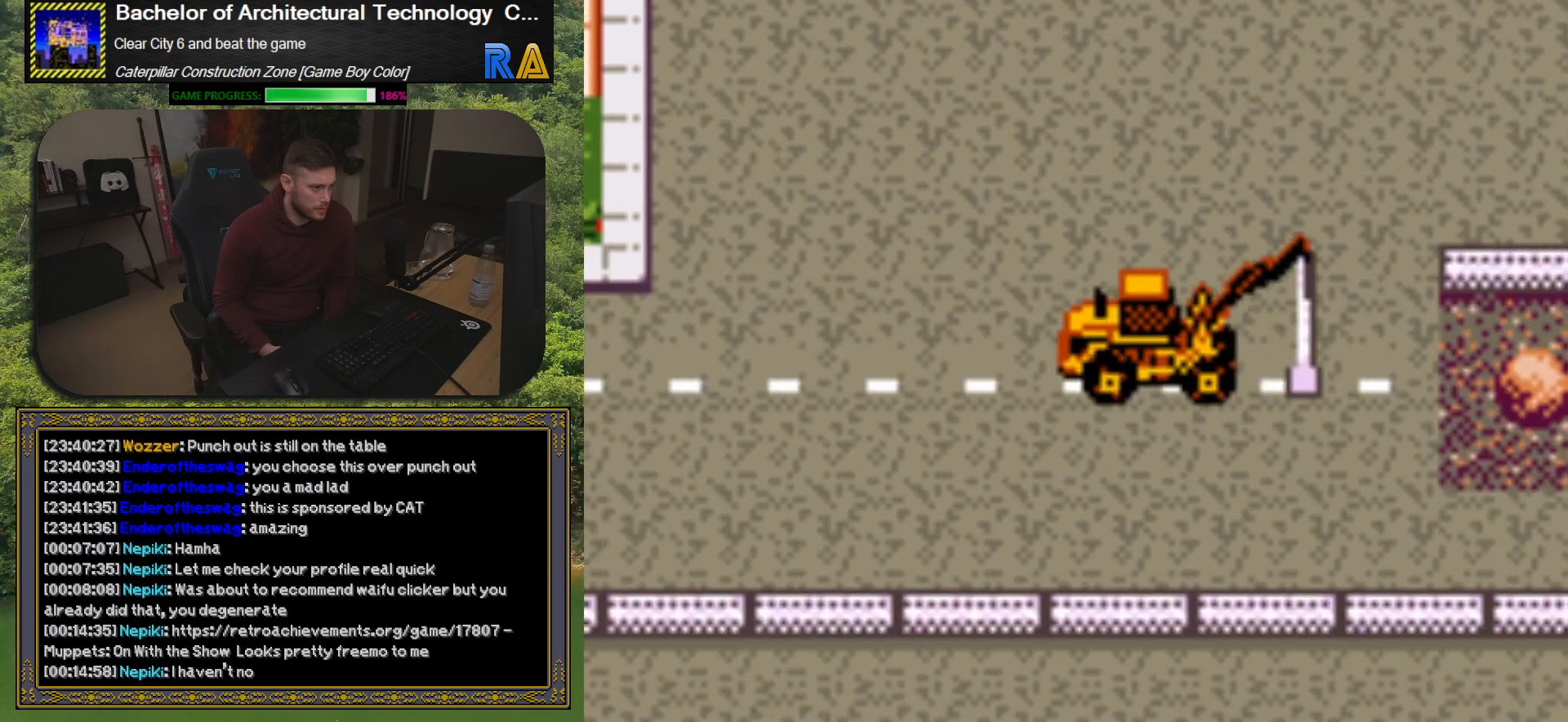
Gameplay with a controller (Xbox layout); each line is a JSON object with the inputs held at the frame after it. "events" lists button and stick changes between this image and that frame as [ms after this image, input, new state], when the widget could be followed in between. Not read: left_stick right_stick.
{"buttons": ["DPAD_DOWN"], "events": [[467, "DPAD_DOWN", "down"], [467, "DPAD_RIGHT", "up"]]}
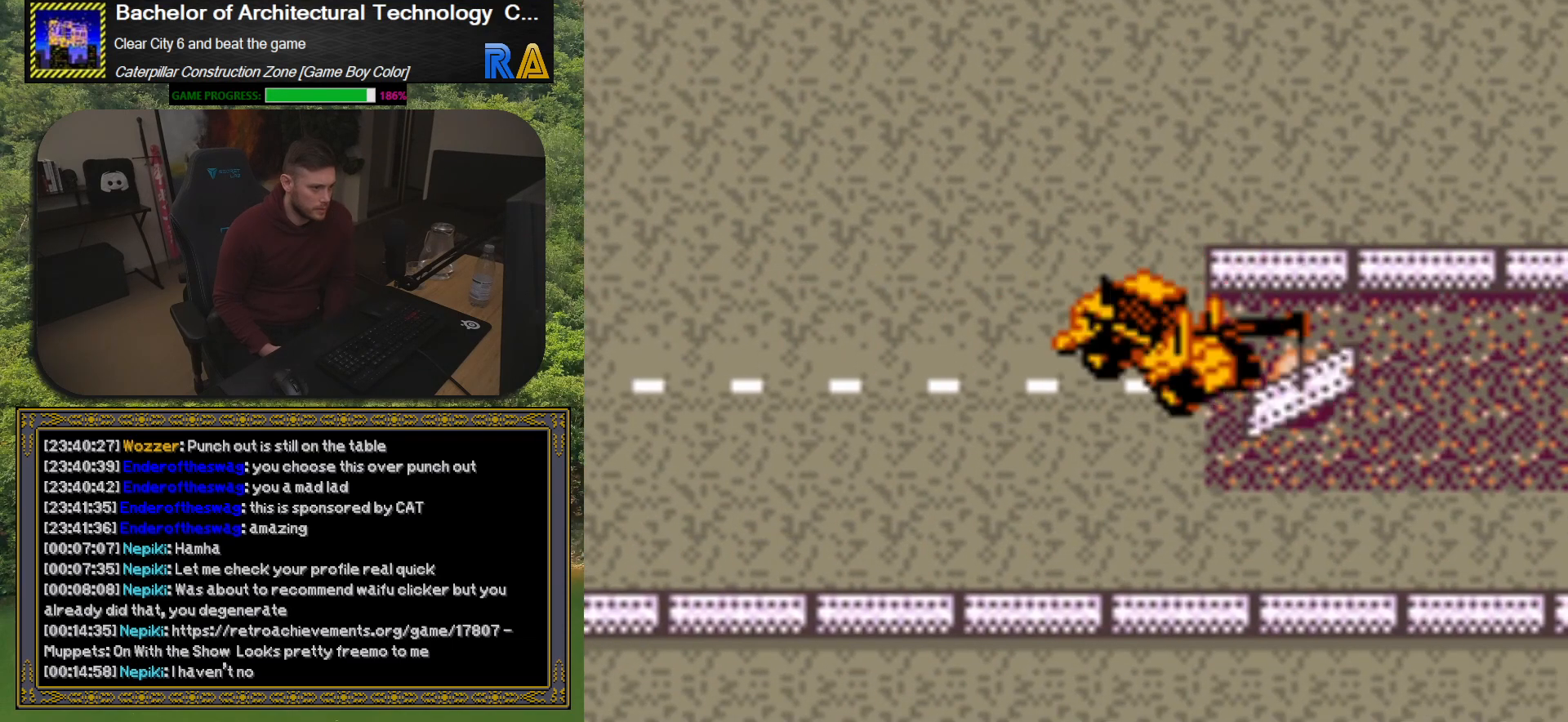
{"buttons": ["DPAD_RIGHT"], "events": [[100, "DPAD_DOWN", "up"], [150, "DPAD_RIGHT", "down"]]}
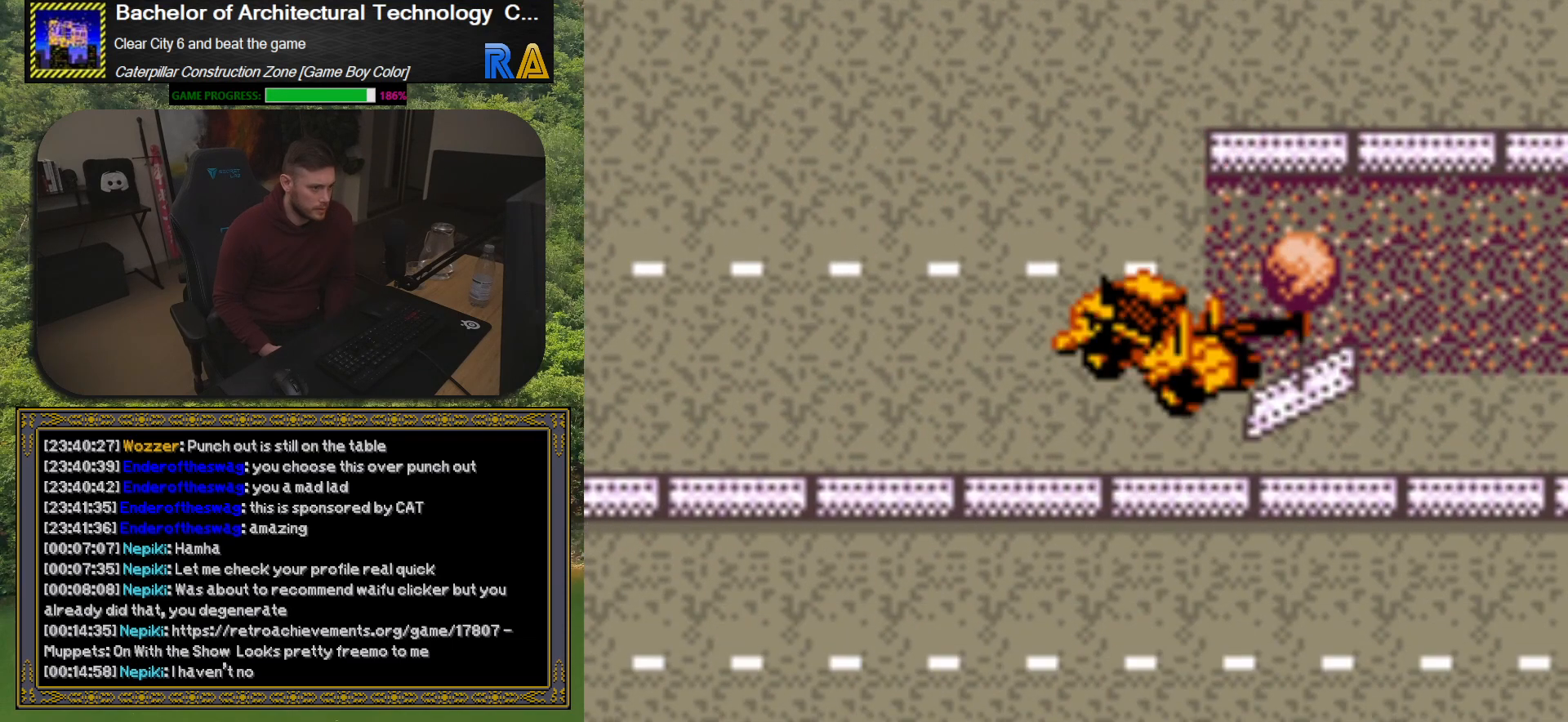
{"buttons": ["DPAD_RIGHT"], "events": [[83, "DPAD_RIGHT", "up"], [217, "DPAD_UP", "down"], [500, "DPAD_RIGHT", "down"], [500, "DPAD_UP", "up"]]}
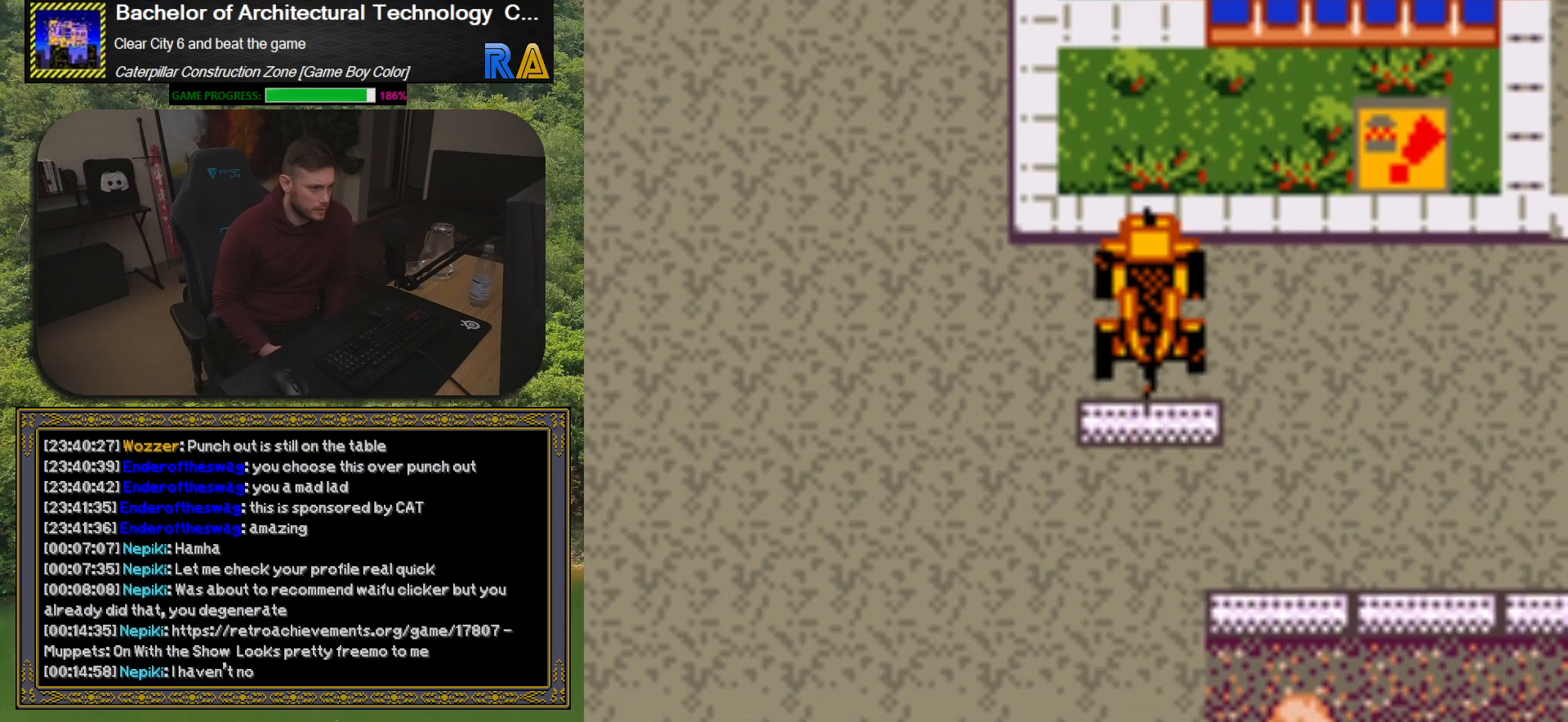
{"buttons": ["DPAD_RIGHT"], "events": []}
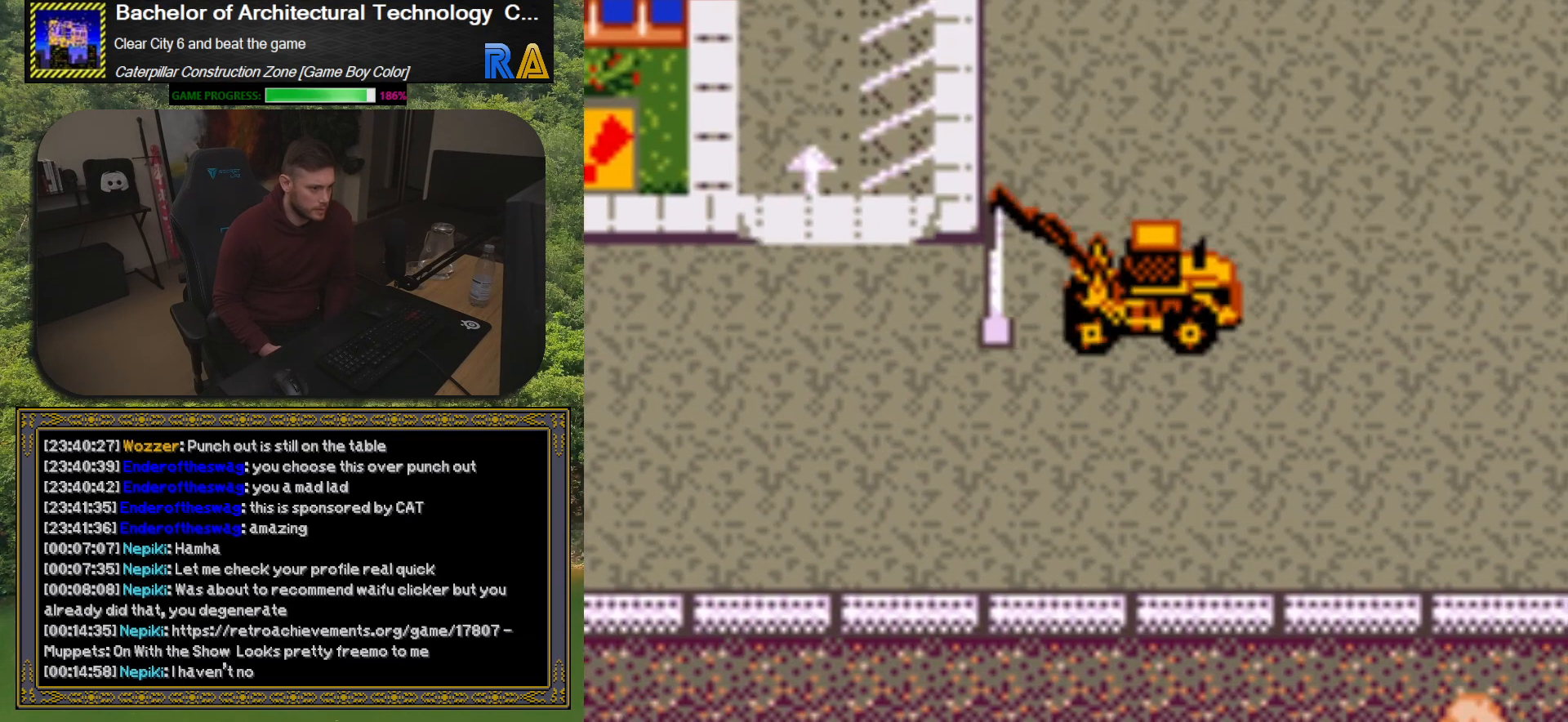
{"buttons": ["DPAD_DOWN"], "events": [[283, "DPAD_DOWN", "down"], [383, "DPAD_RIGHT", "up"]]}
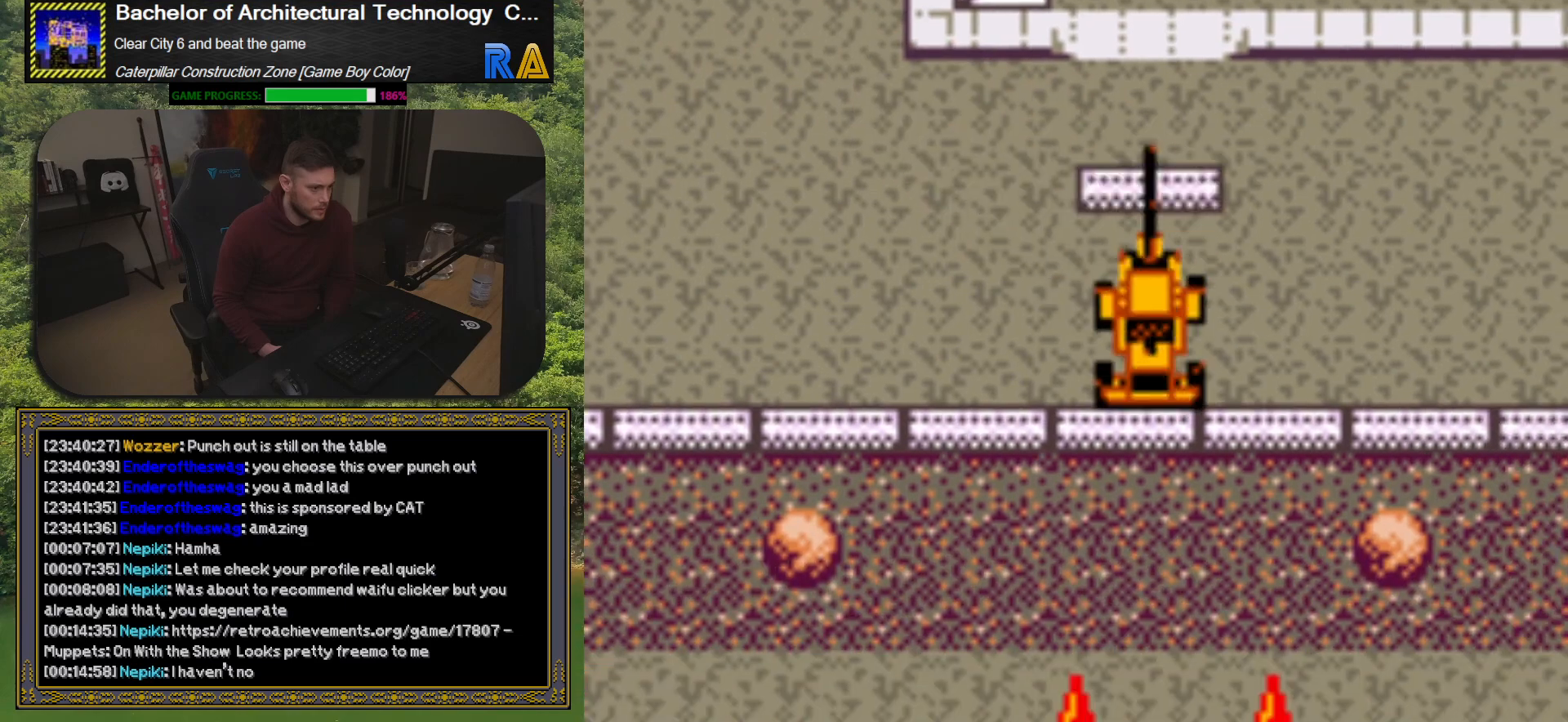
{"buttons": ["DPAD_RIGHT"], "events": [[67, "DPAD_DOWN", "up"], [167, "DPAD_RIGHT", "down"]]}
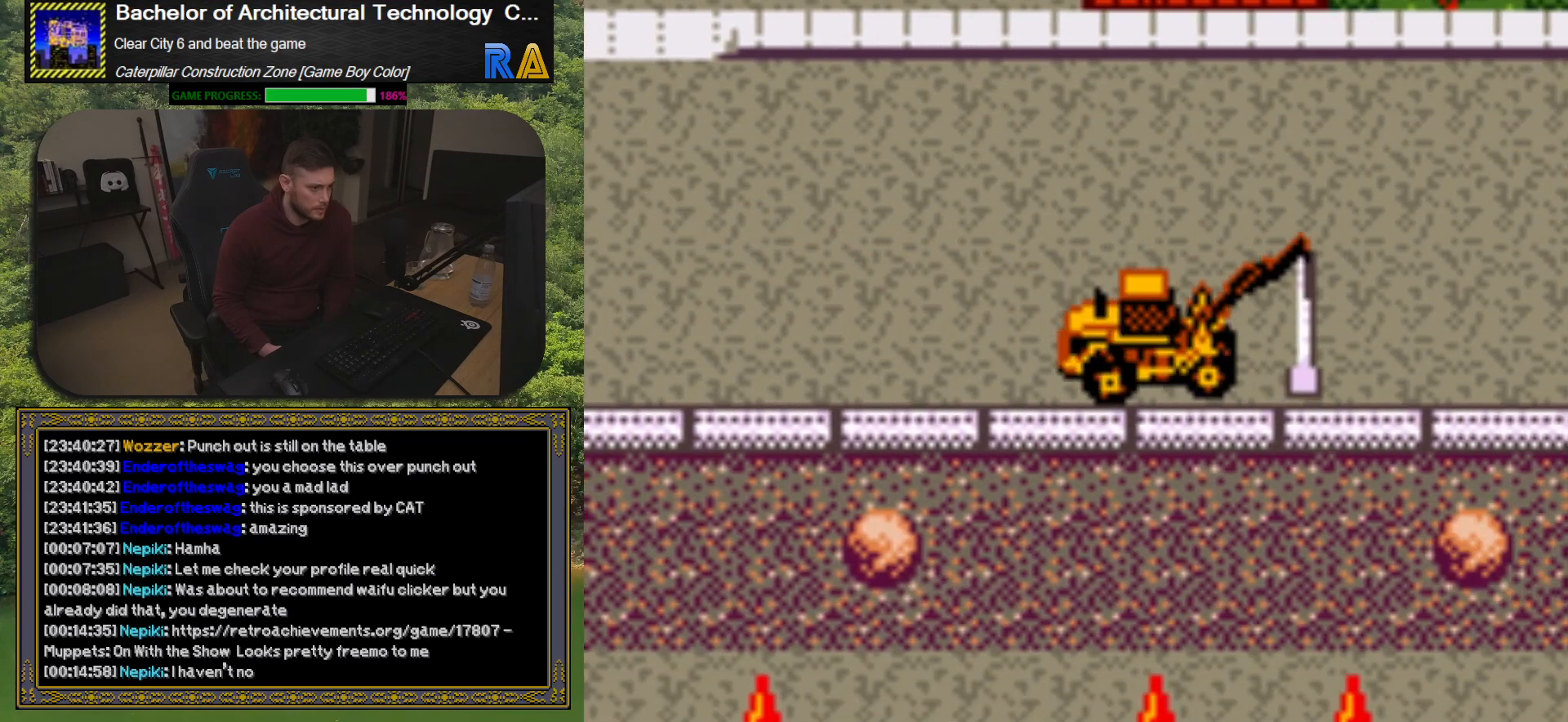
{"buttons": ["DPAD_DOWN"], "events": [[450, "DPAD_DOWN", "down"], [467, "DPAD_RIGHT", "up"]]}
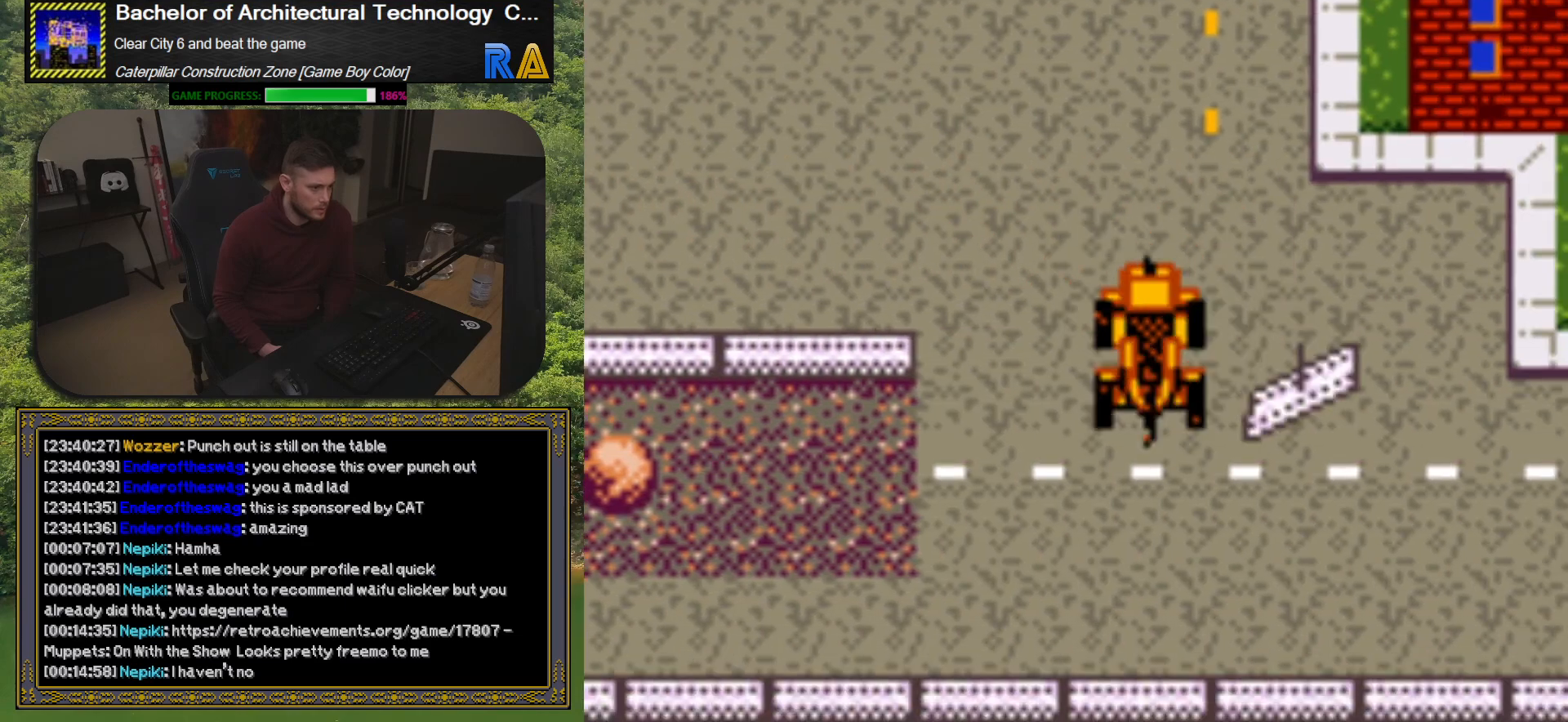
{"buttons": ["DPAD_LEFT"], "events": [[267, "DPAD_DOWN", "up"], [400, "DPAD_LEFT", "down"]]}
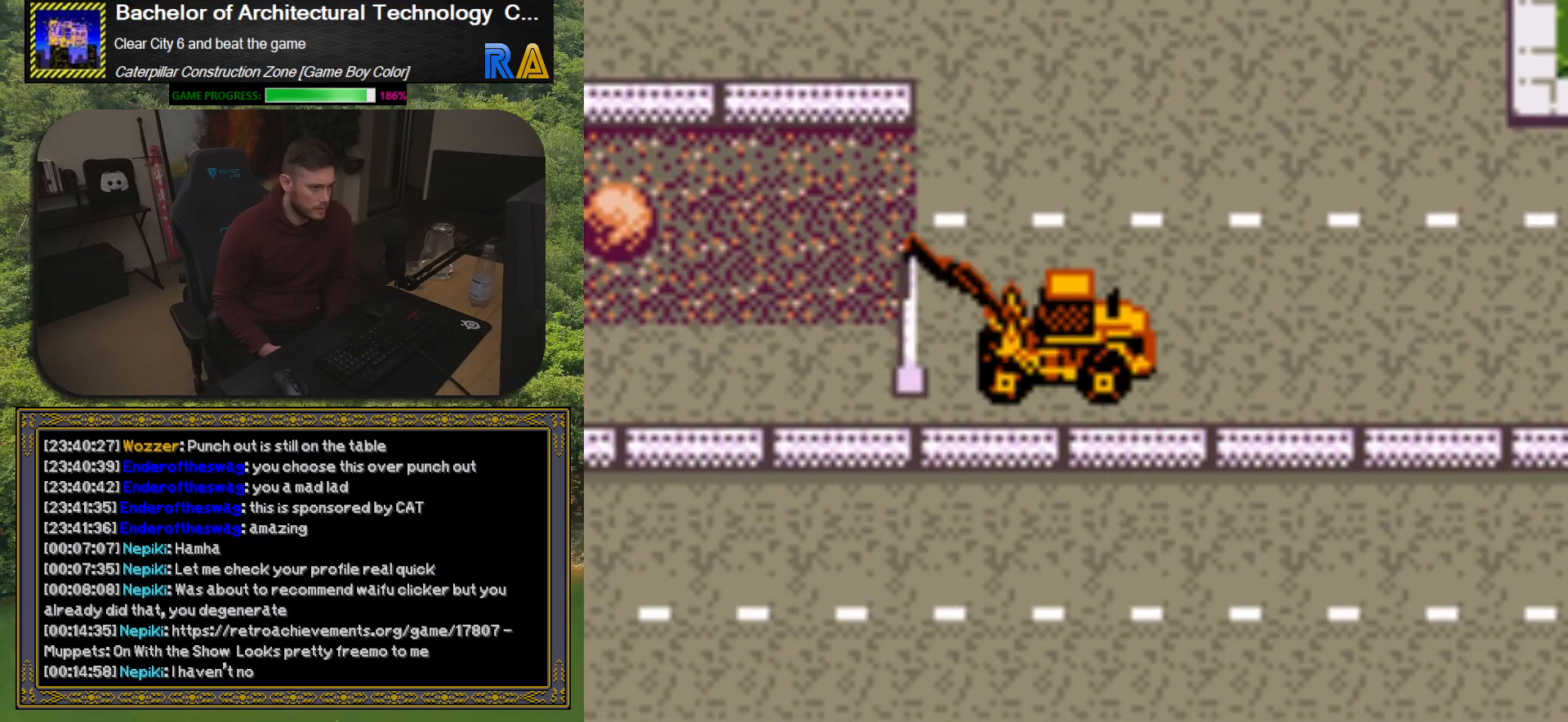
{"buttons": [], "events": [[400, "DPAD_LEFT", "up"]]}
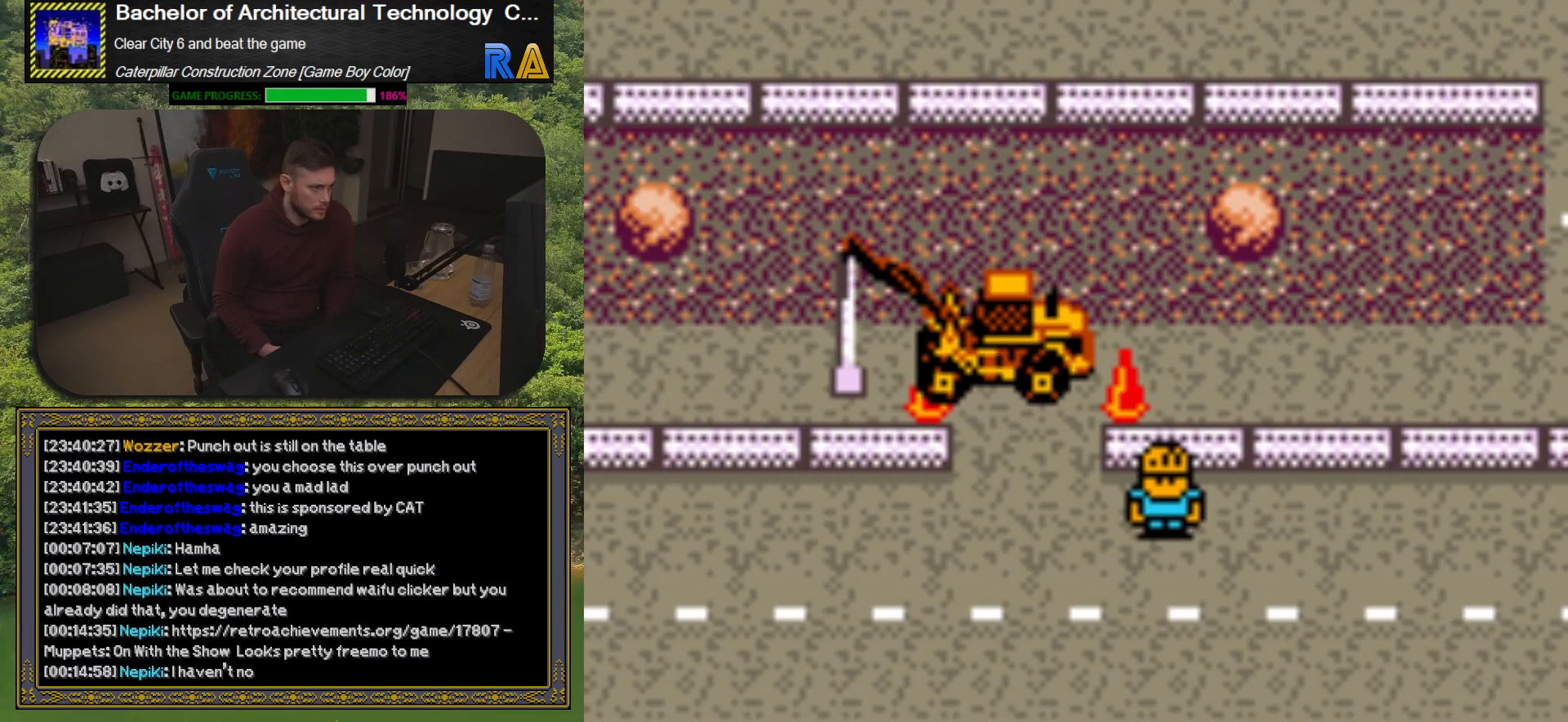
{"buttons": [], "events": [[167, "DPAD_DOWN", "down"], [350, "DPAD_DOWN", "up"]]}
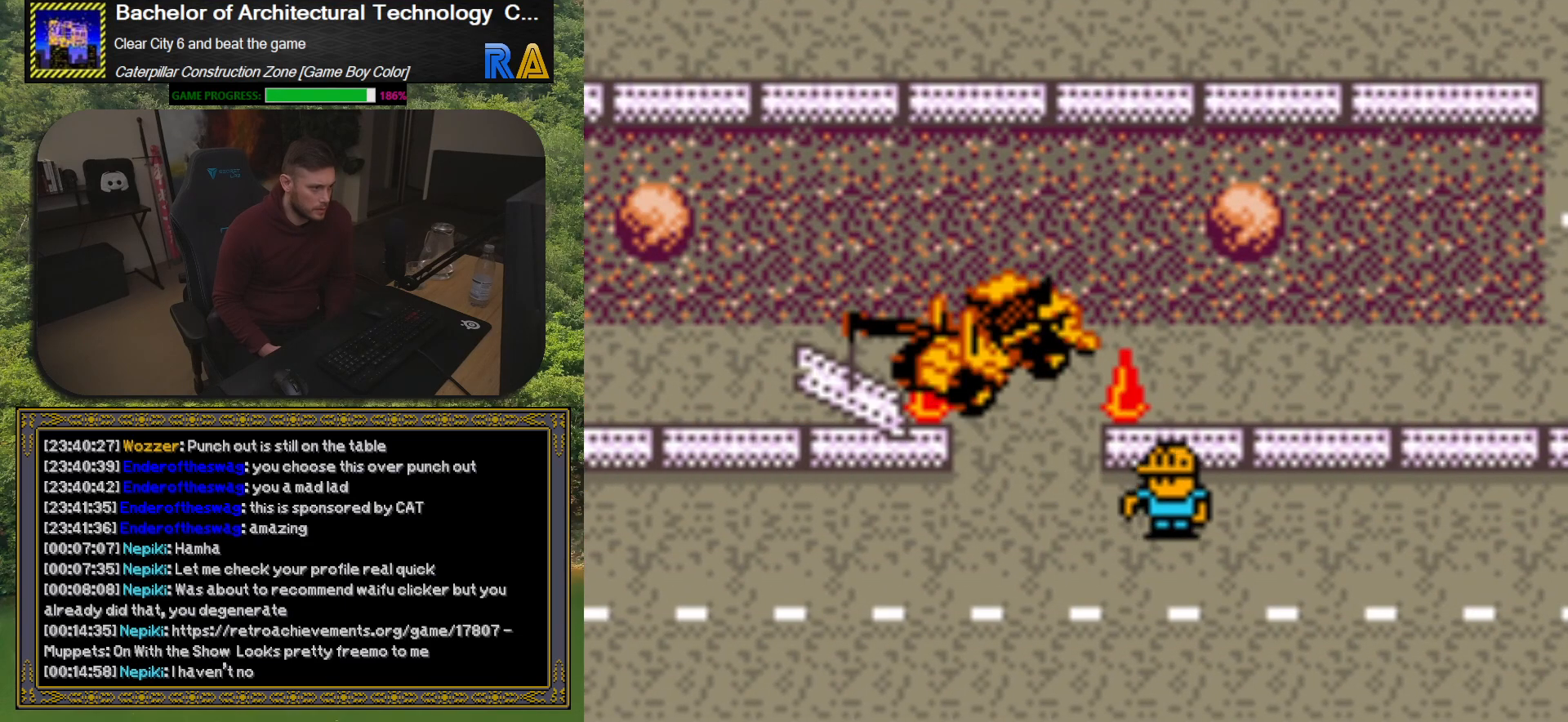
{"buttons": [], "events": [[33, "DPAD_DOWN", "down"], [200, "DPAD_DOWN", "up"], [350, "DPAD_RIGHT", "down"], [417, "DPAD_RIGHT", "up"]]}
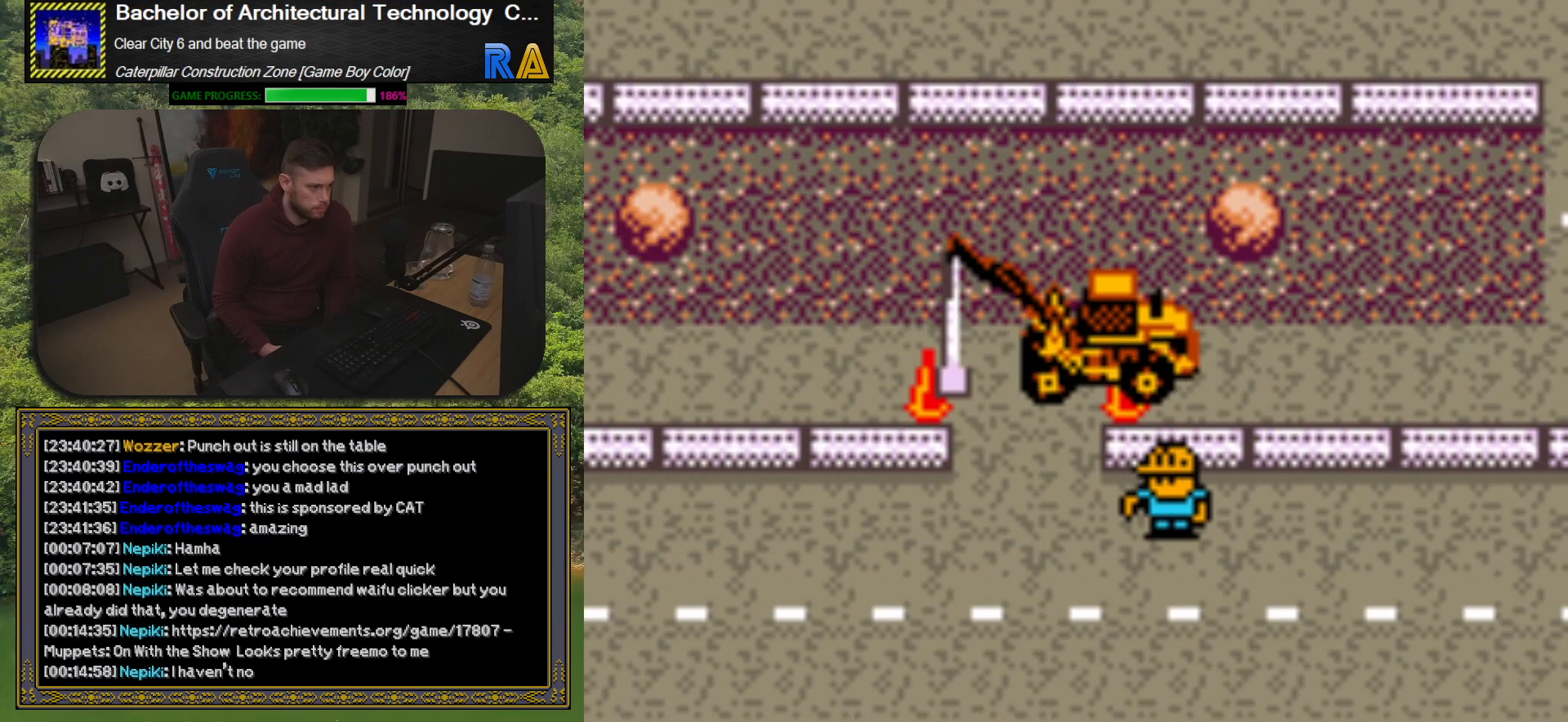
{"buttons": [], "events": [[150, "DPAD_UP", "down"], [333, "DPAD_UP", "up"]]}
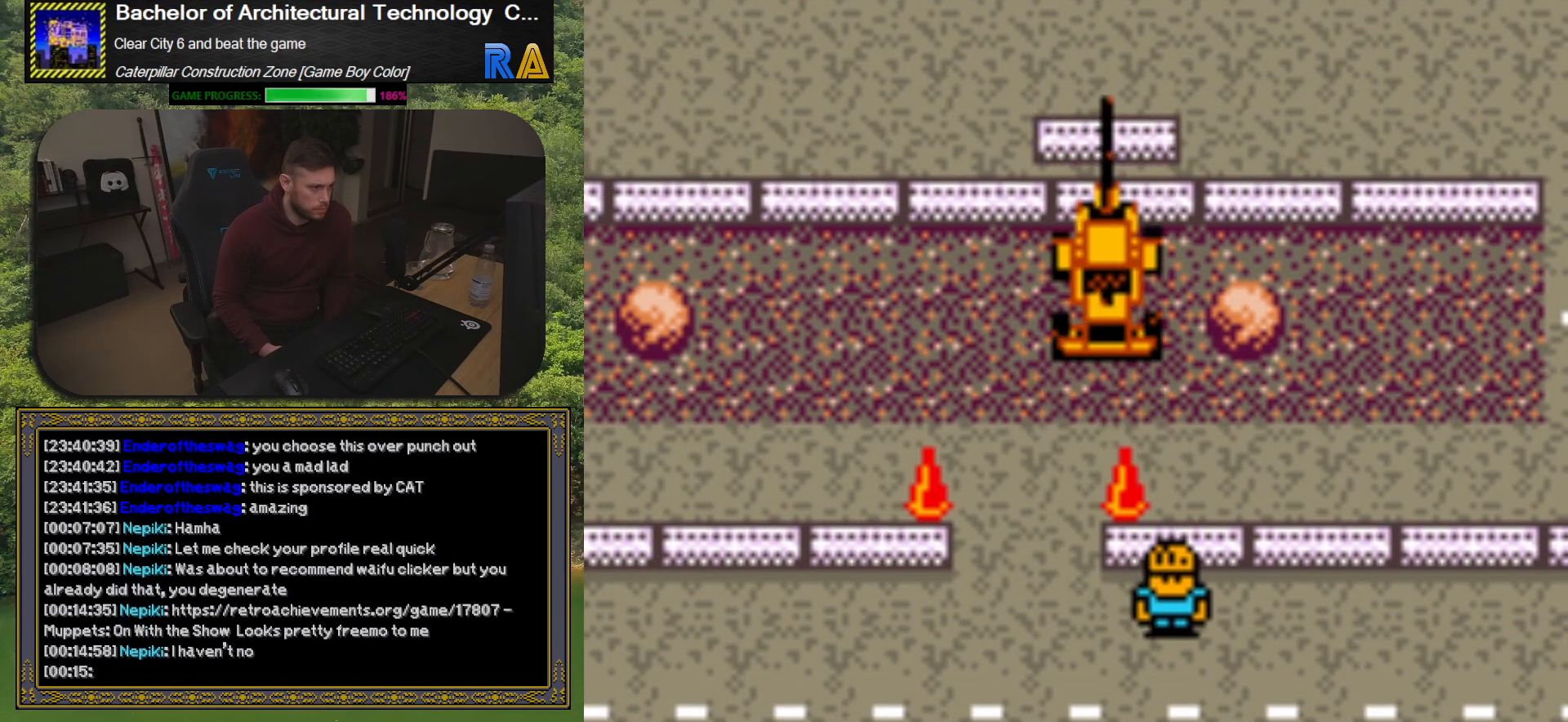
{"buttons": ["DPAD_UP", "DPAD_LEFT"], "events": [[50, "DPAD_DOWN", "down"], [200, "DPAD_DOWN", "up"], [383, "DPAD_LEFT", "down"], [450, "DPAD_UP", "down"]]}
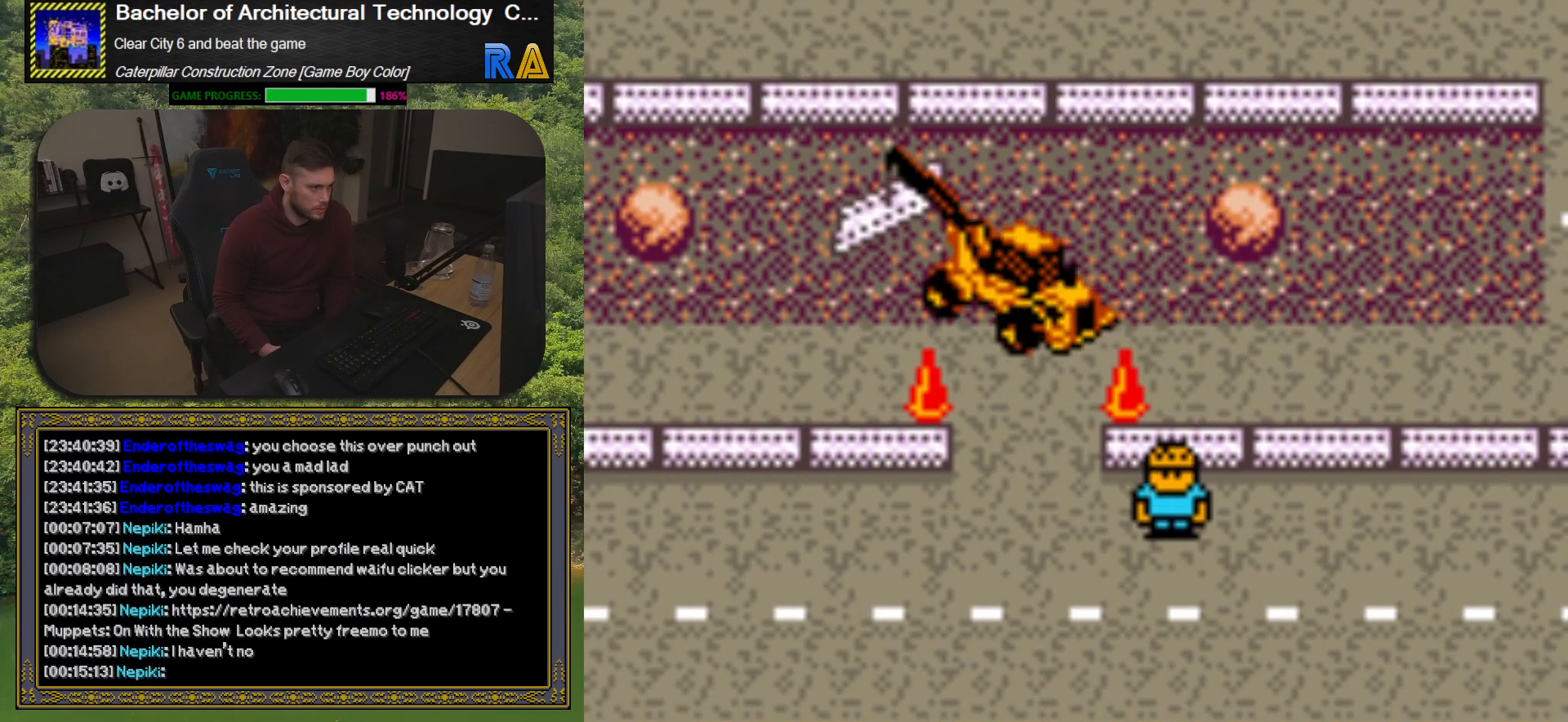
{"buttons": [], "events": [[17, "DPAD_LEFT", "up"], [117, "DPAD_LEFT", "down"], [183, "DPAD_UP", "up"], [217, "DPAD_LEFT", "up"], [300, "DPAD_DOWN", "down"], [467, "DPAD_DOWN", "up"]]}
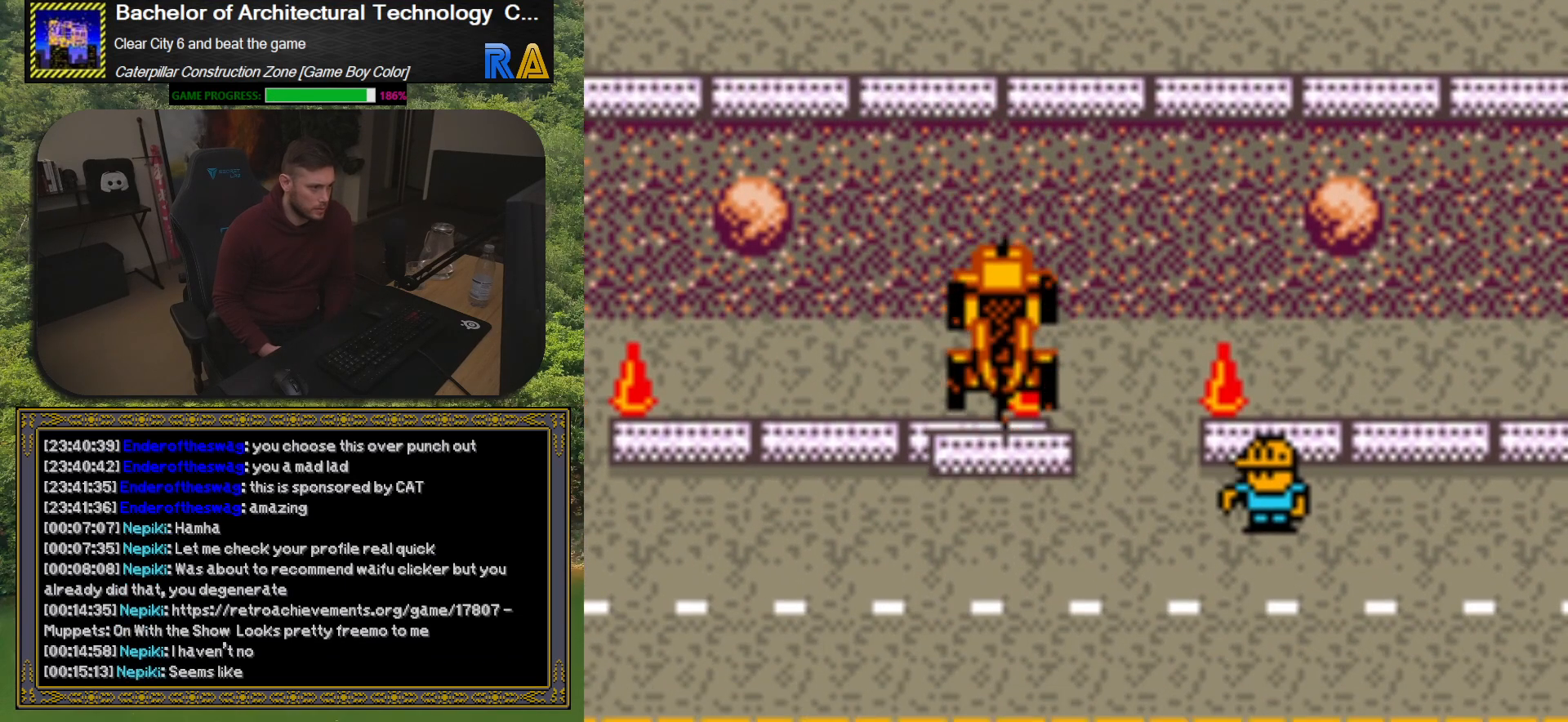
{"buttons": [], "events": [[250, "DPAD_RIGHT", "down"], [350, "DPAD_RIGHT", "up"]]}
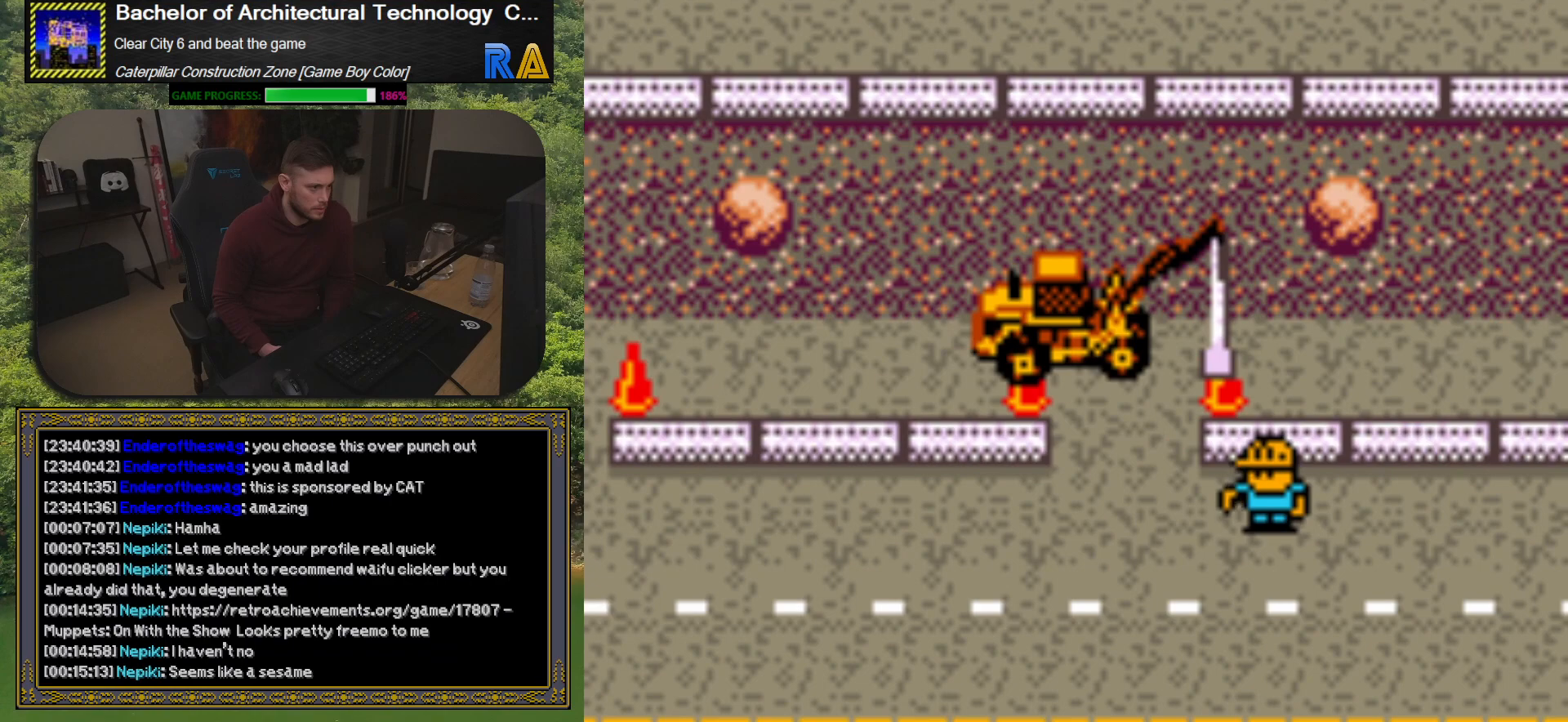
{"buttons": ["A"], "events": [[117, "DPAD_DOWN", "down"], [250, "DPAD_DOWN", "up"], [467, "A", "down"]]}
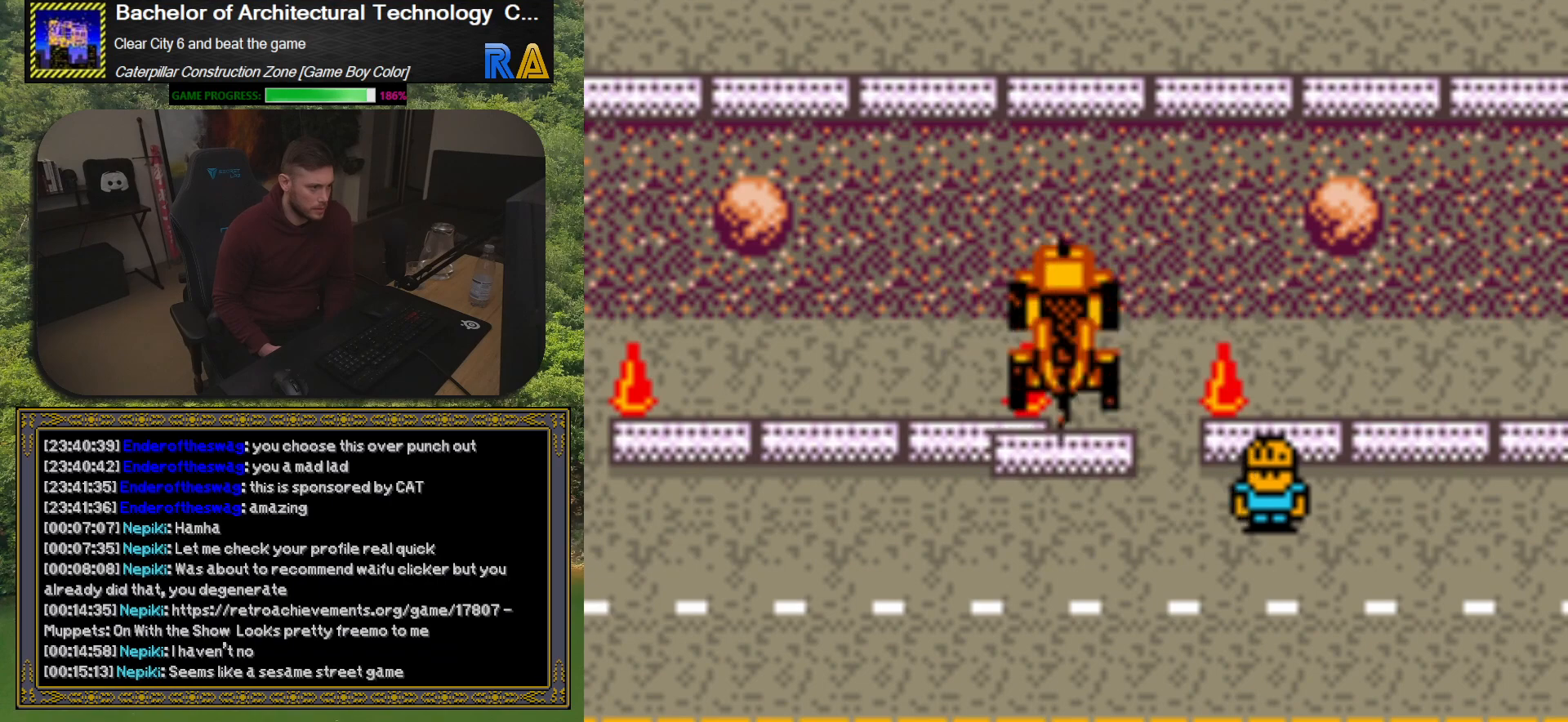
{"buttons": ["DPAD_LEFT"], "events": [[117, "A", "up"], [300, "DPAD_LEFT", "down"]]}
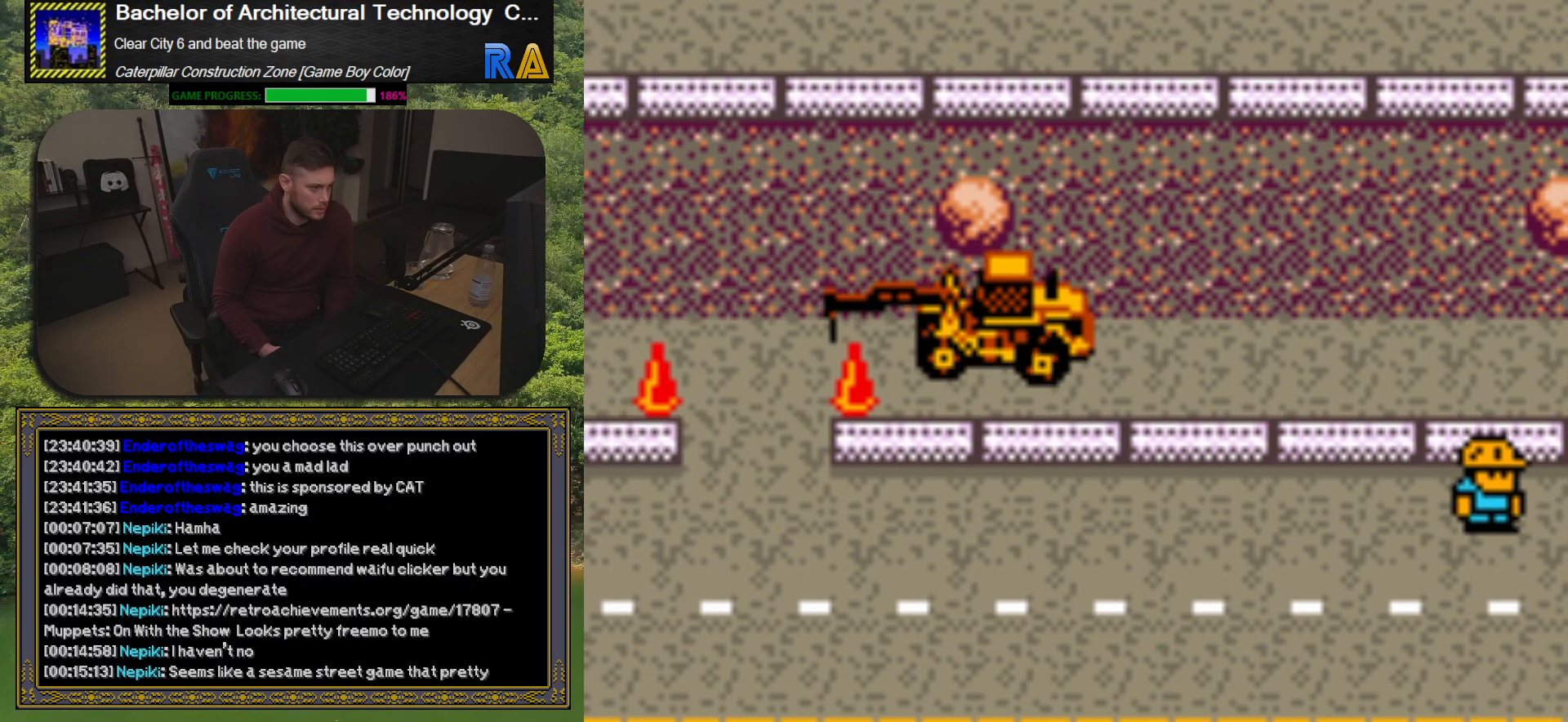
{"buttons": ["DPAD_LEFT"], "events": []}
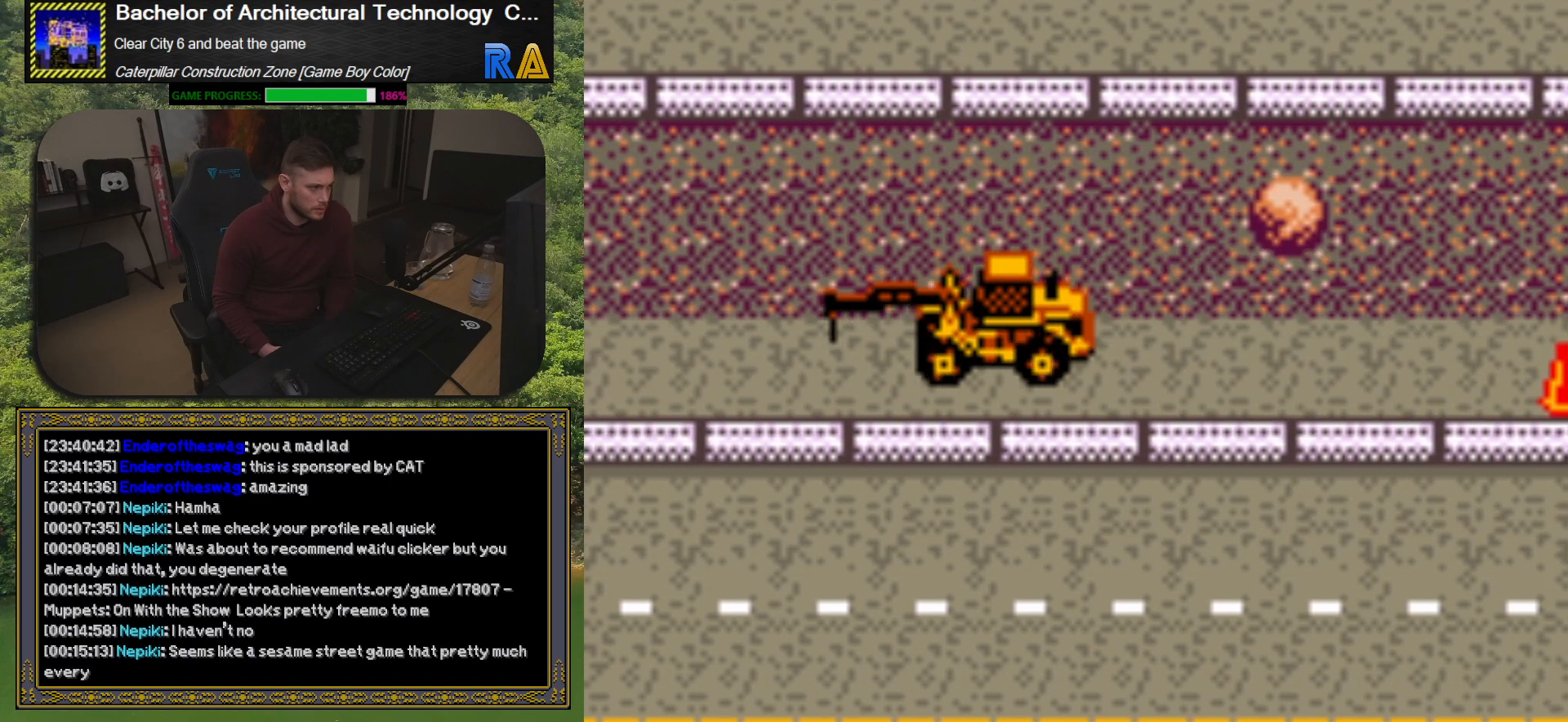
{"buttons": ["DPAD_LEFT"], "events": []}
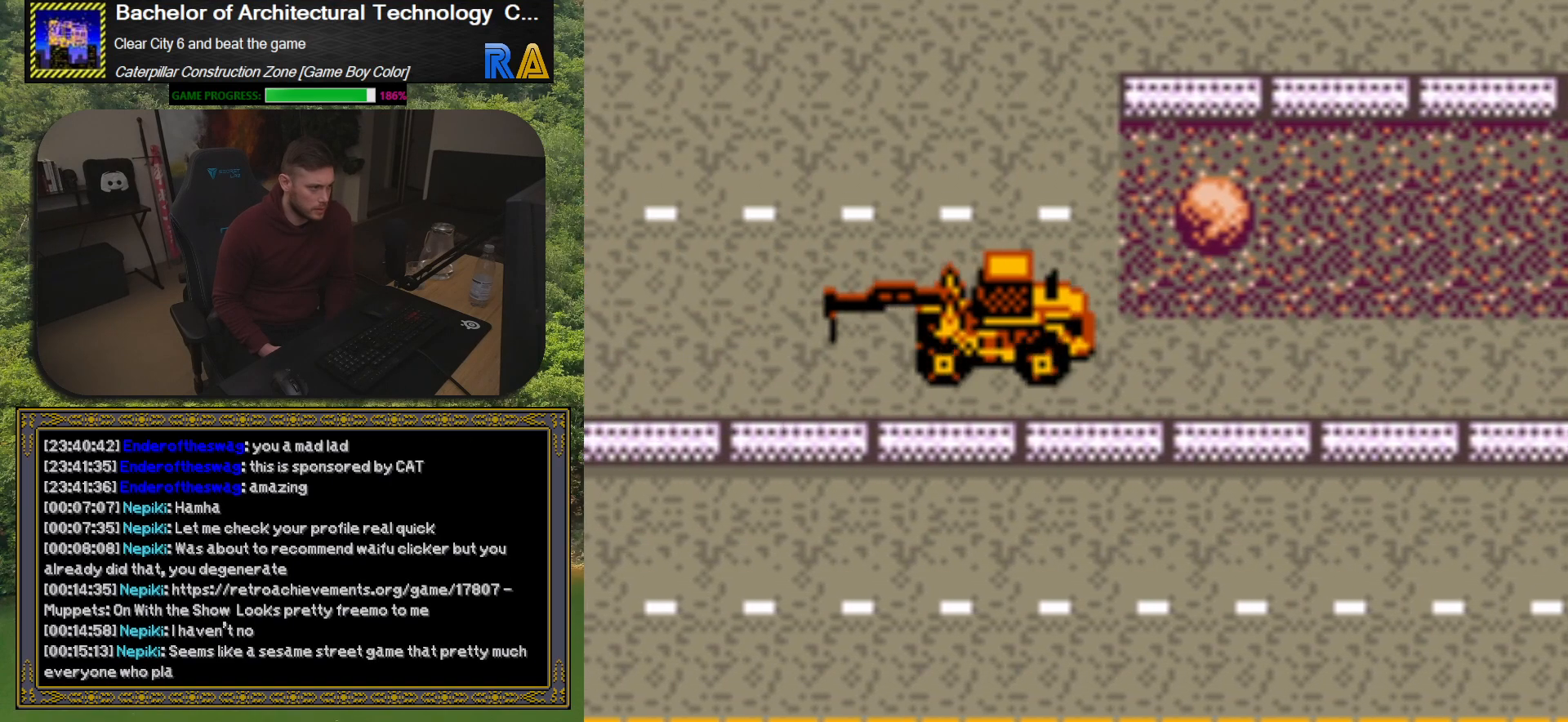
{"buttons": [], "events": [[67, "DPAD_LEFT", "up"], [67, "DPAD_UP", "down"], [483, "DPAD_UP", "up"]]}
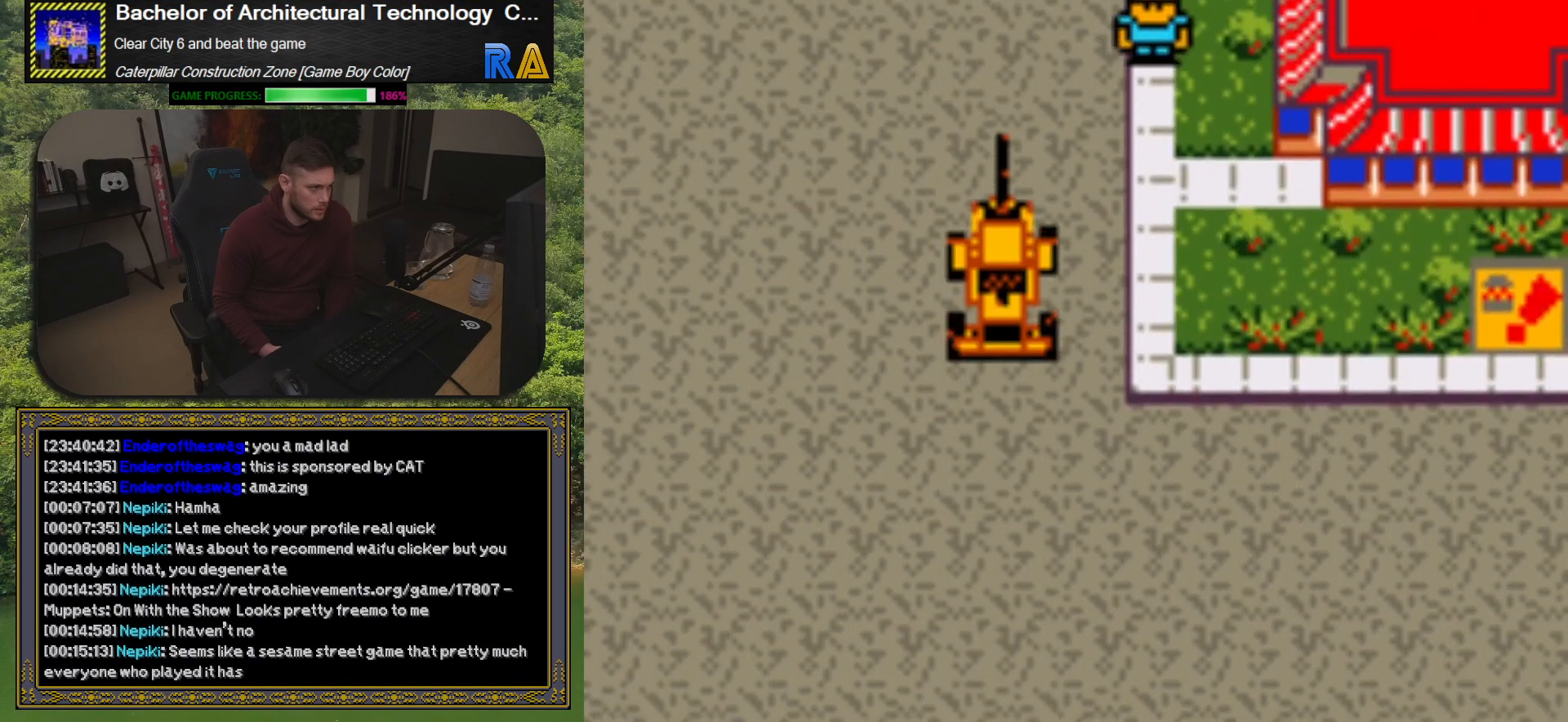
{"buttons": ["DPAD_UP"], "events": [[67, "DPAD_LEFT", "down"], [283, "DPAD_LEFT", "up"], [450, "DPAD_UP", "down"]]}
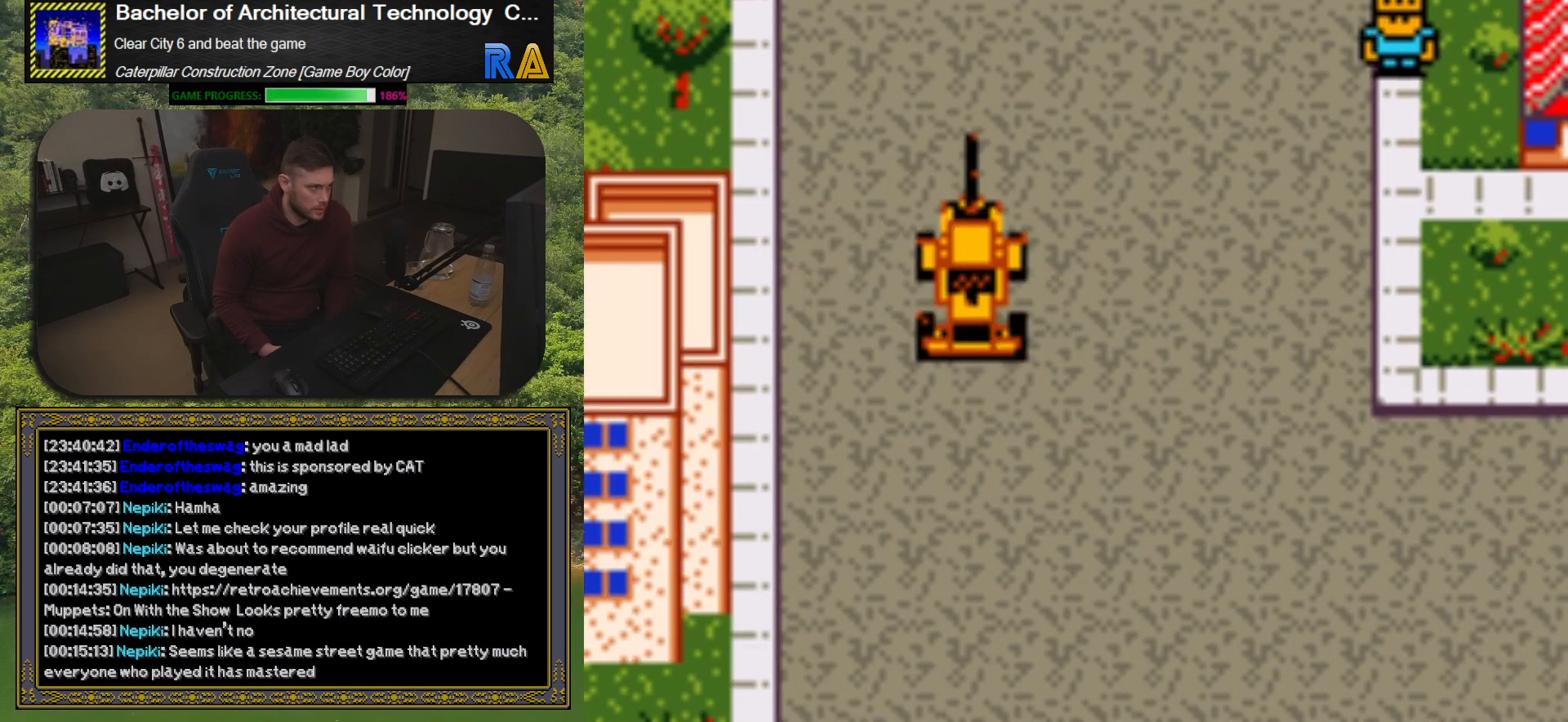
{"buttons": ["DPAD_LEFT"], "events": [[217, "DPAD_UP", "up"], [433, "DPAD_LEFT", "down"]]}
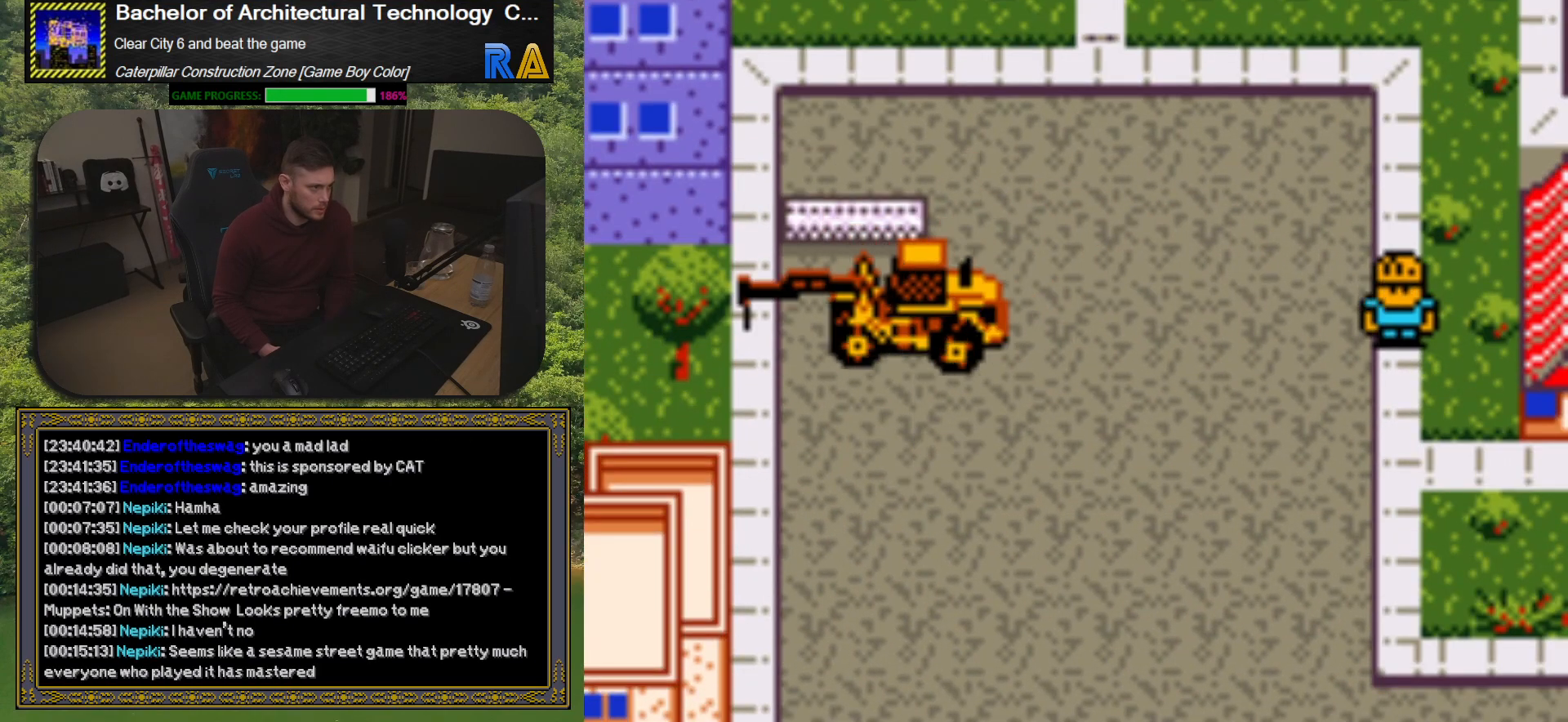
{"buttons": [], "events": [[33, "A", "down"], [33, "DPAD_LEFT", "up"], [217, "A", "up"], [283, "DPAD_UP", "down"], [450, "DPAD_UP", "up"]]}
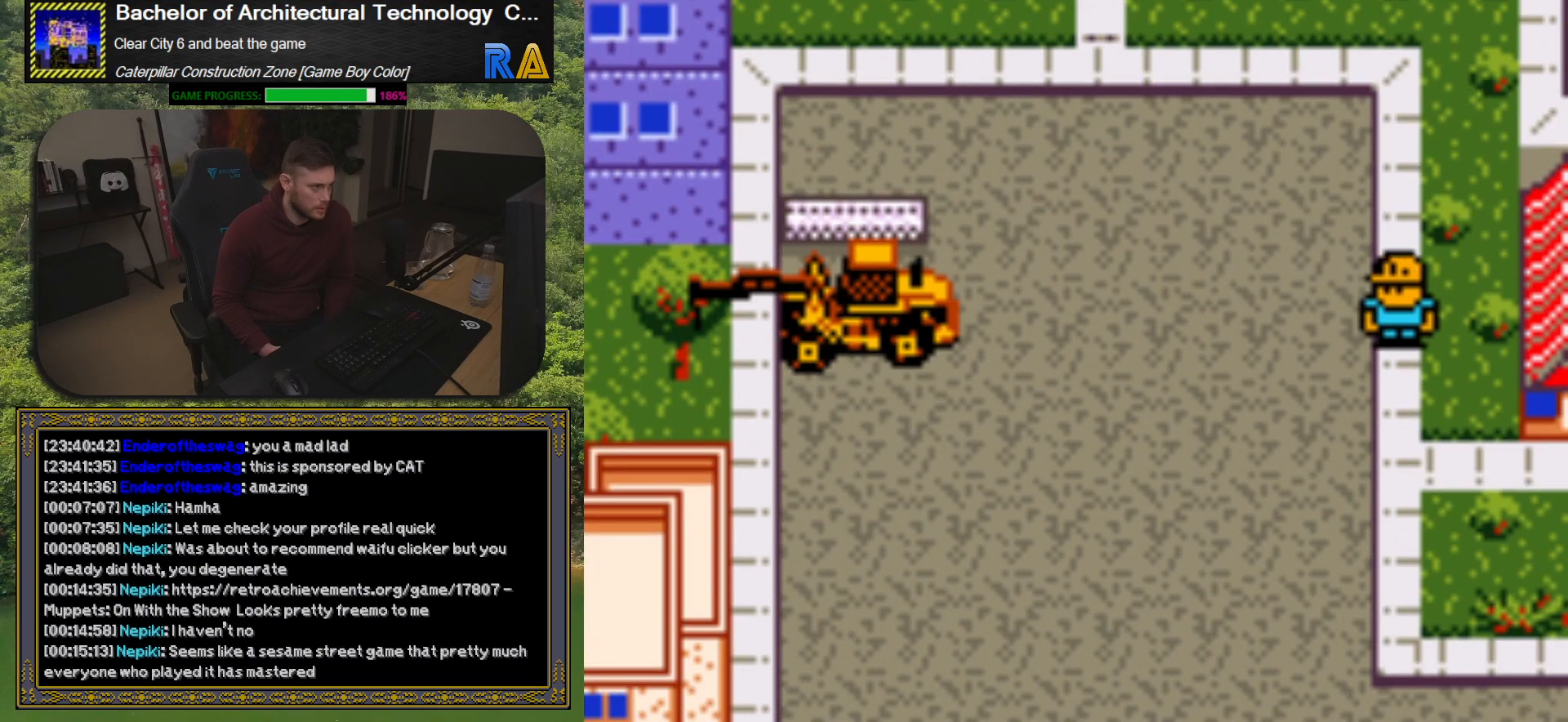
{"buttons": [], "events": [[100, "DPAD_UP", "down"], [183, "DPAD_RIGHT", "down"], [250, "DPAD_RIGHT", "up"], [250, "DPAD_UP", "up"]]}
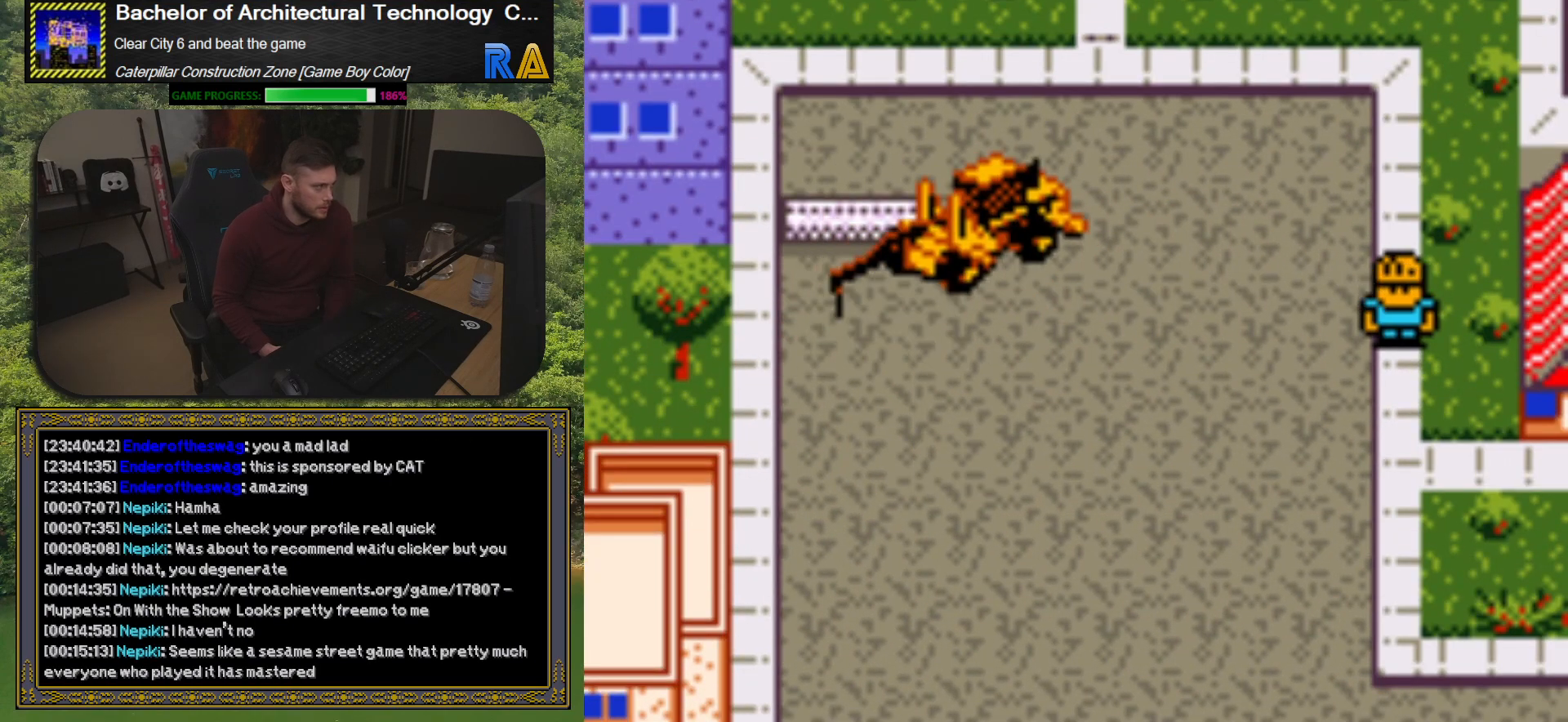
{"buttons": [], "events": []}
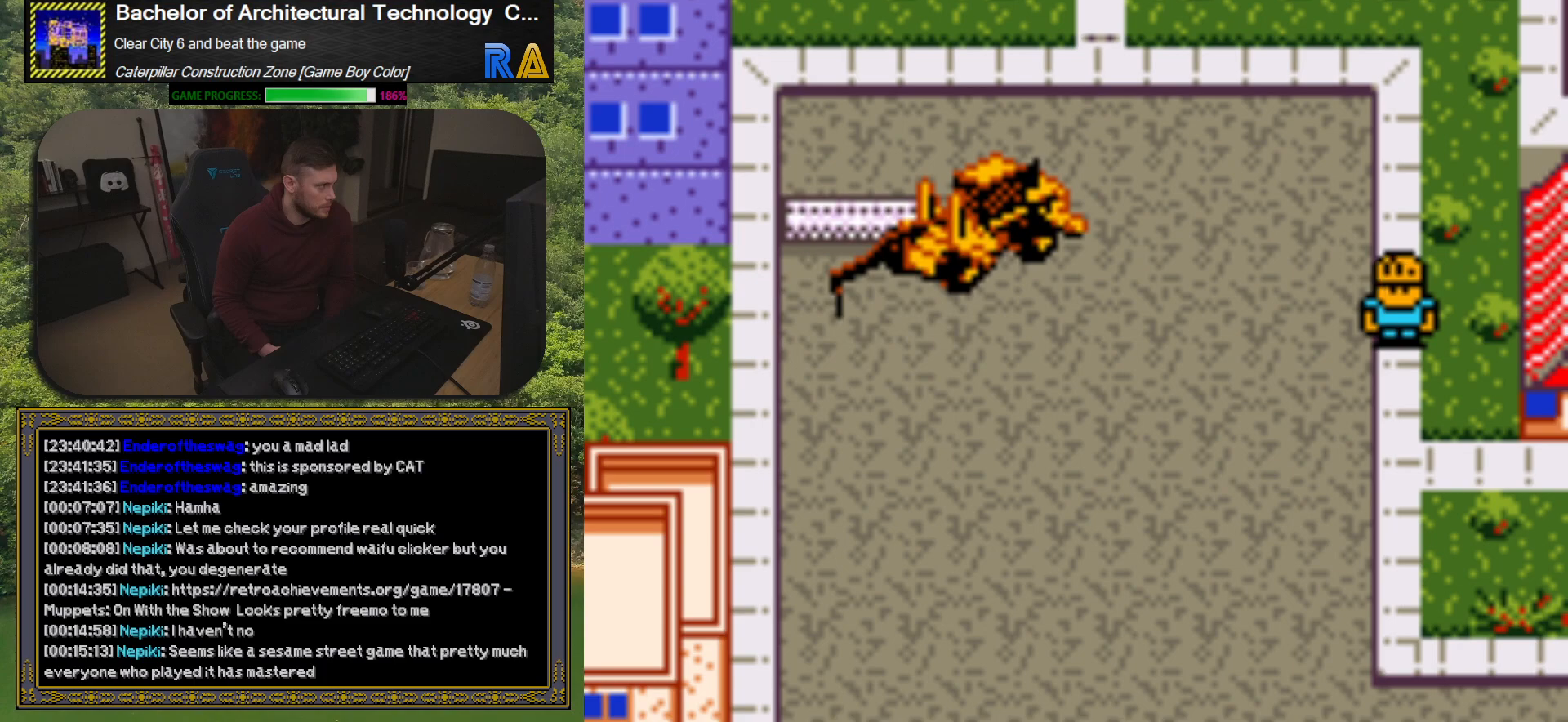
{"buttons": [], "events": [[67, "DPAD_RIGHT", "down"], [283, "DPAD_RIGHT", "up"]]}
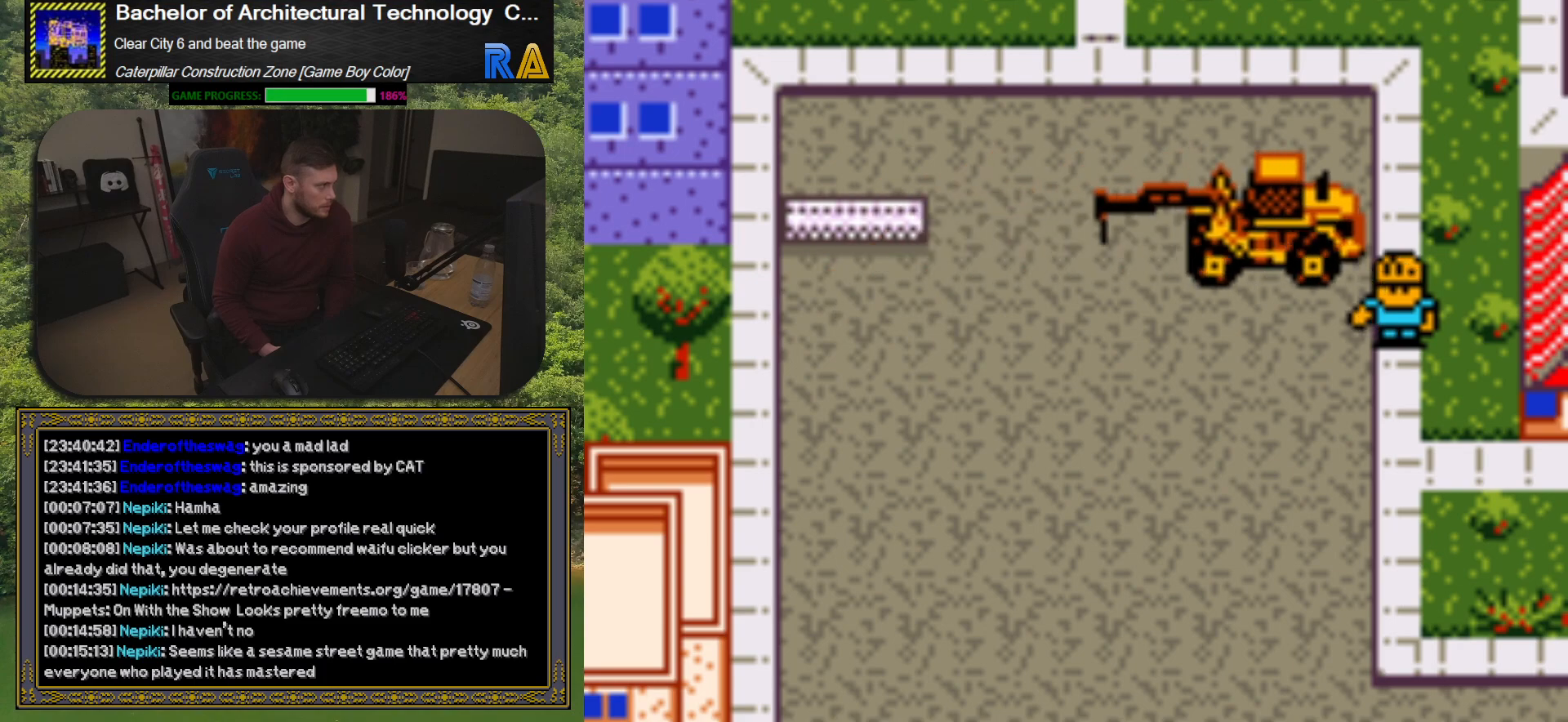
{"buttons": [], "events": [[117, "DPAD_DOWN", "down"], [367, "DPAD_DOWN", "up"]]}
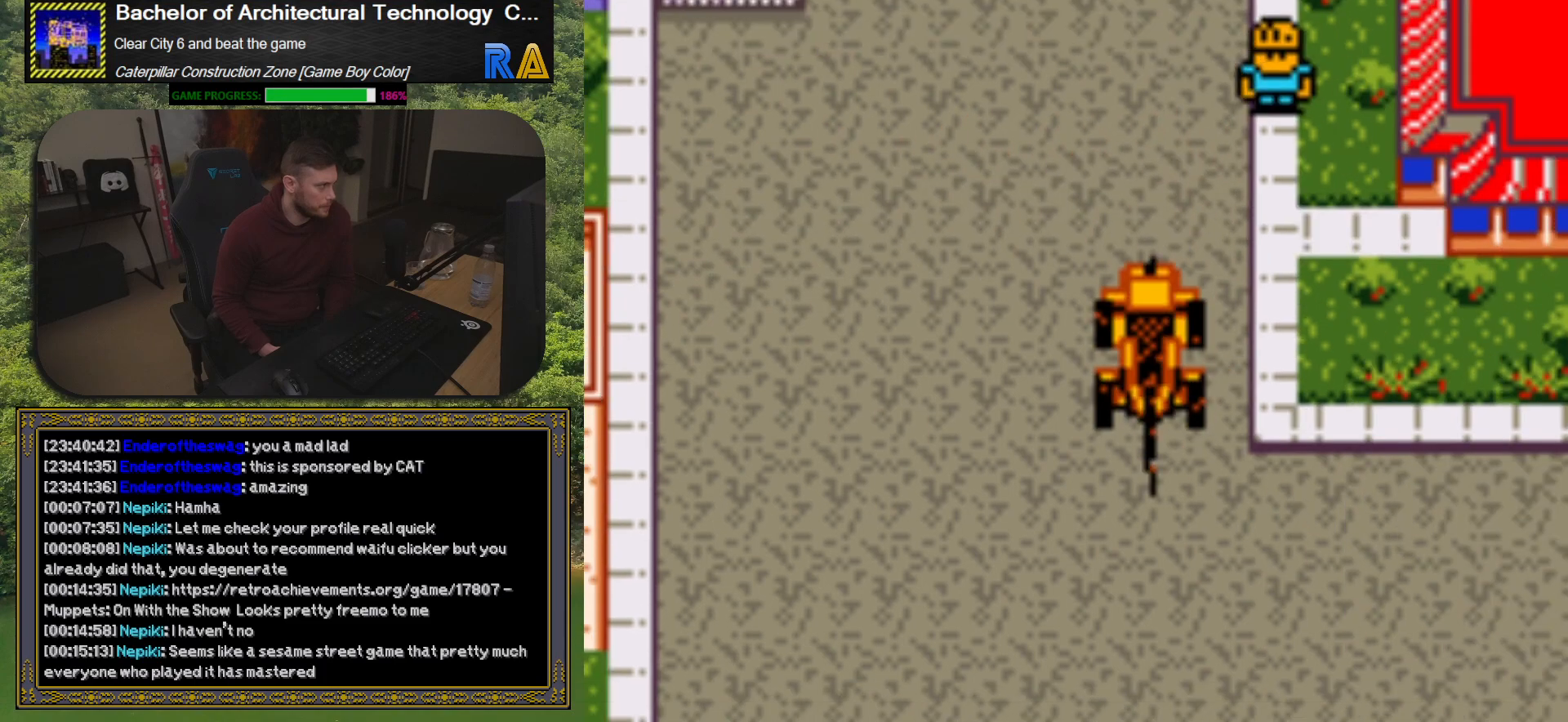
{"buttons": [], "events": []}
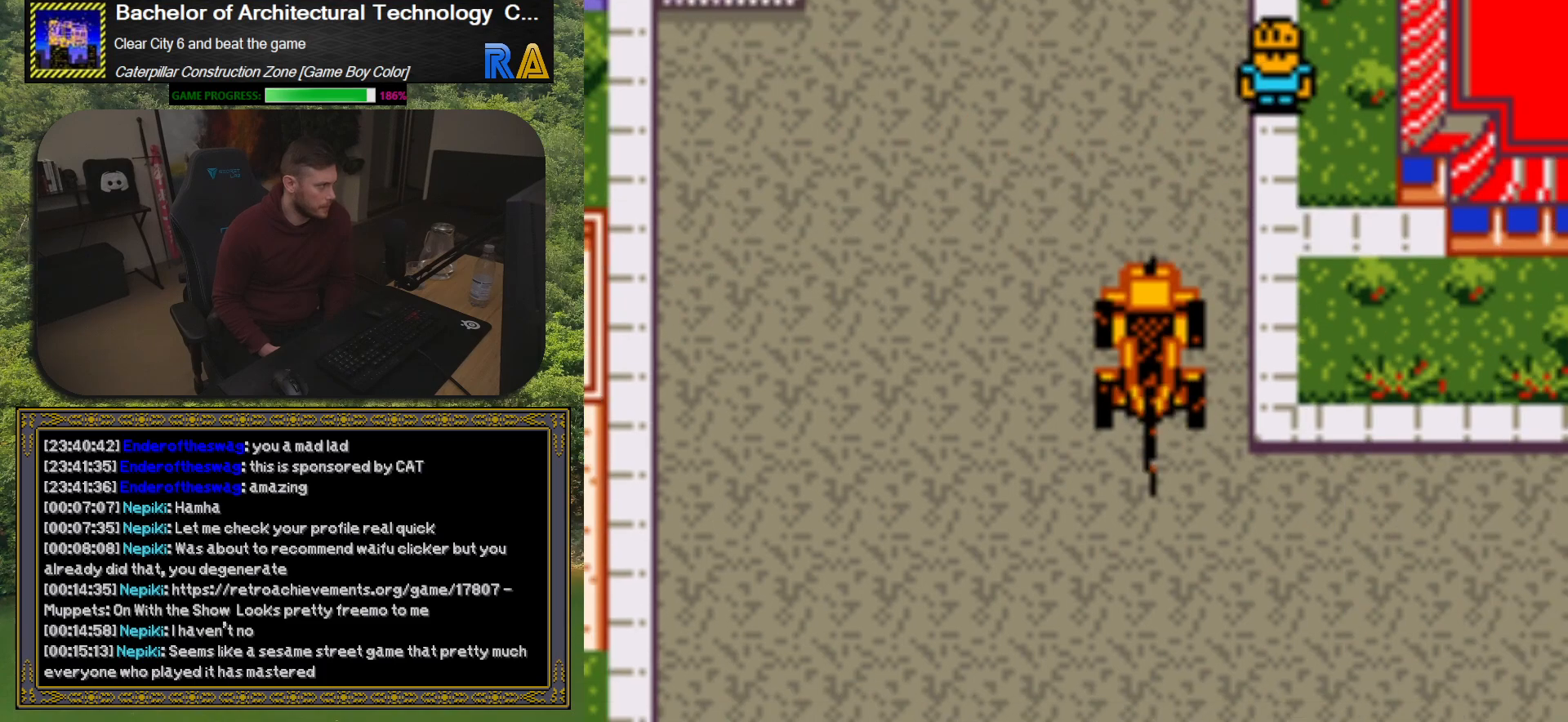
{"buttons": ["DPAD_UP", "DPAD_LEFT"], "events": [[267, "DPAD_DOWN", "down"], [267, "DPAD_LEFT", "down"], [350, "DPAD_DOWN", "up"], [483, "DPAD_UP", "down"]]}
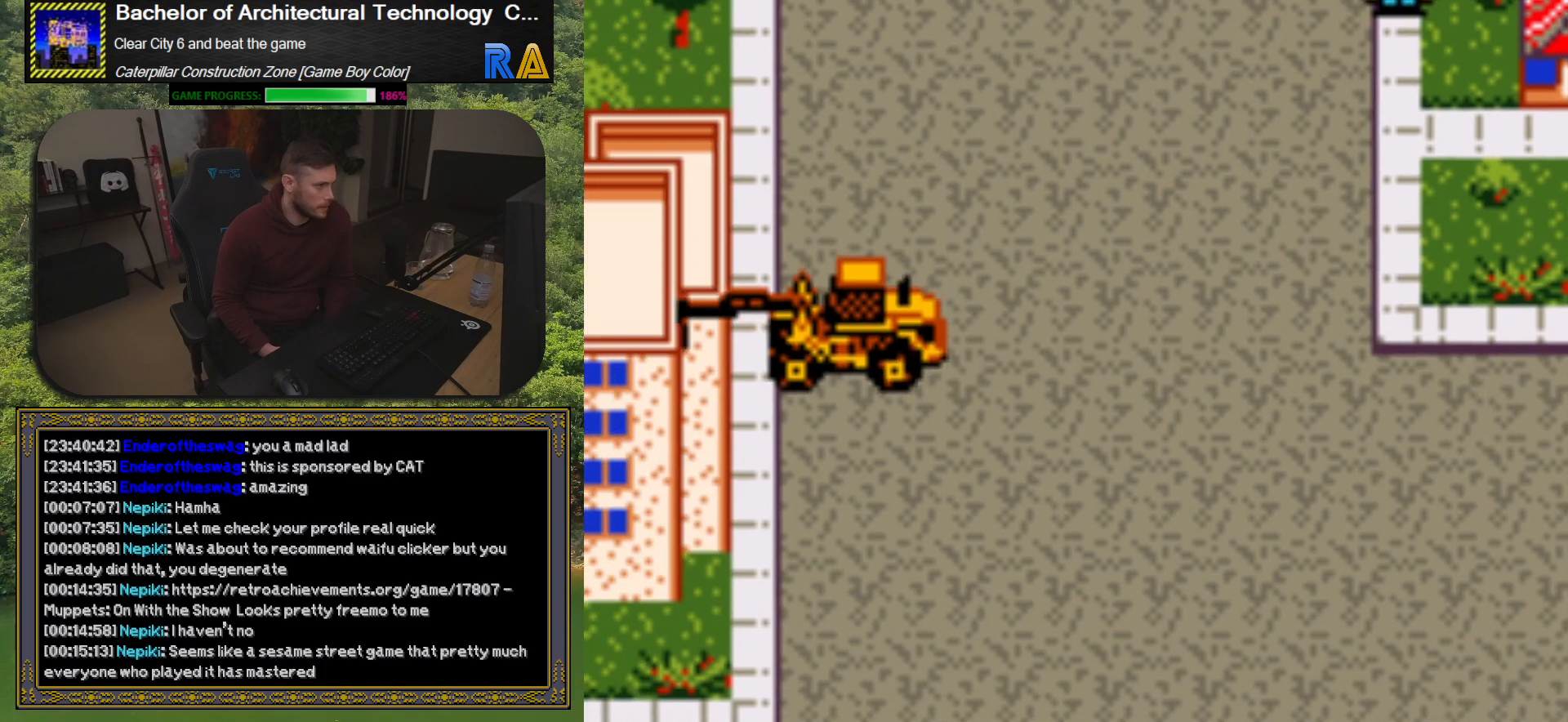
{"buttons": [], "events": [[33, "DPAD_LEFT", "up"], [167, "DPAD_UP", "up"], [300, "DPAD_UP", "down"], [483, "DPAD_UP", "up"]]}